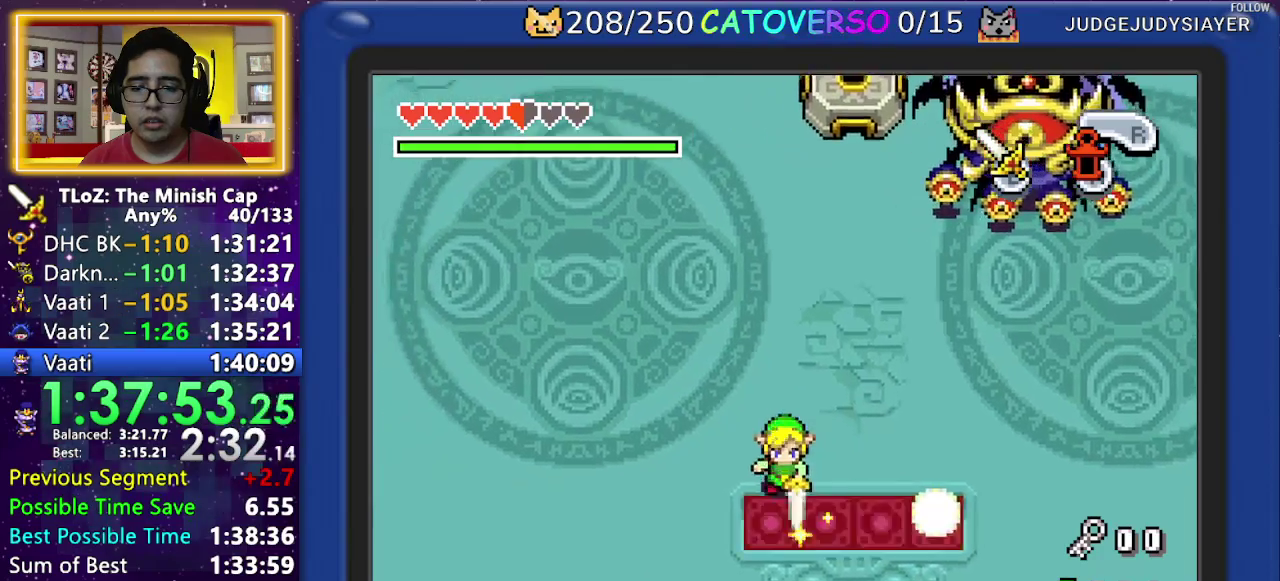
Gameplay with a controller (Nintendo layout); each line is a JSON object with the inputs held at the frame after it. "events" lists button and stick changes between this image and that frame as [ms after this image, input, new state], when the widget could be followed in between. Not read: HOME L3 R3.
{"buttons": ["B", "DPAD_RIGHT"], "events": [[50, "DPAD_LEFT", "up"], [50, "DPAD_RIGHT", "down"], [200, "DPAD_DOWN", "up"]]}
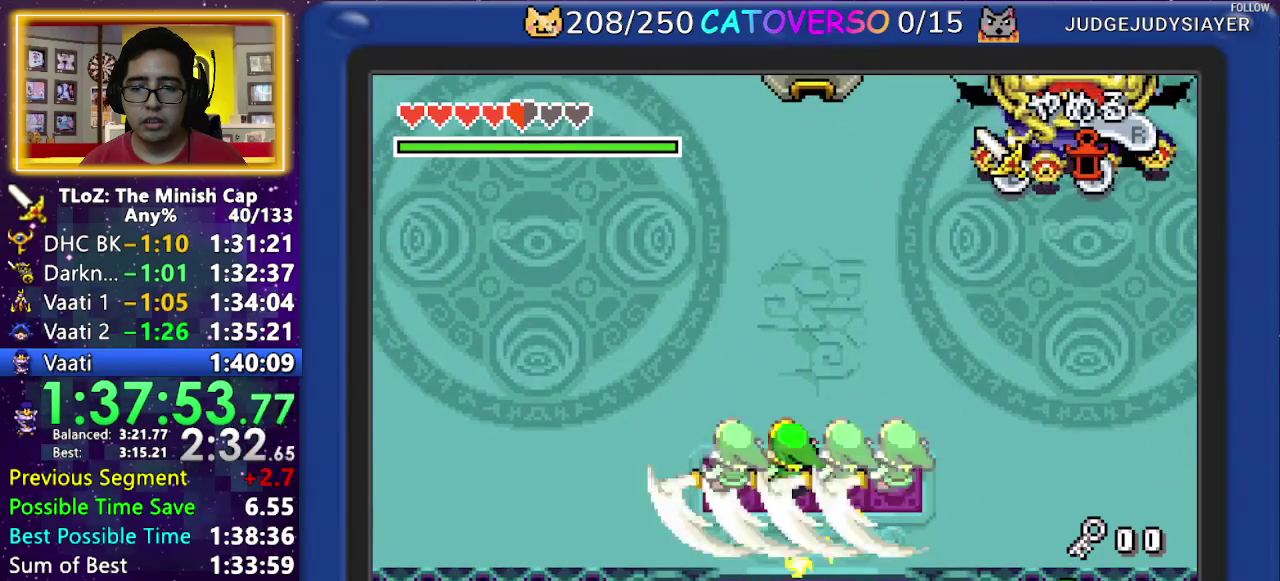
{"buttons": ["DPAD_RIGHT"], "events": [[33, "B", "up"]]}
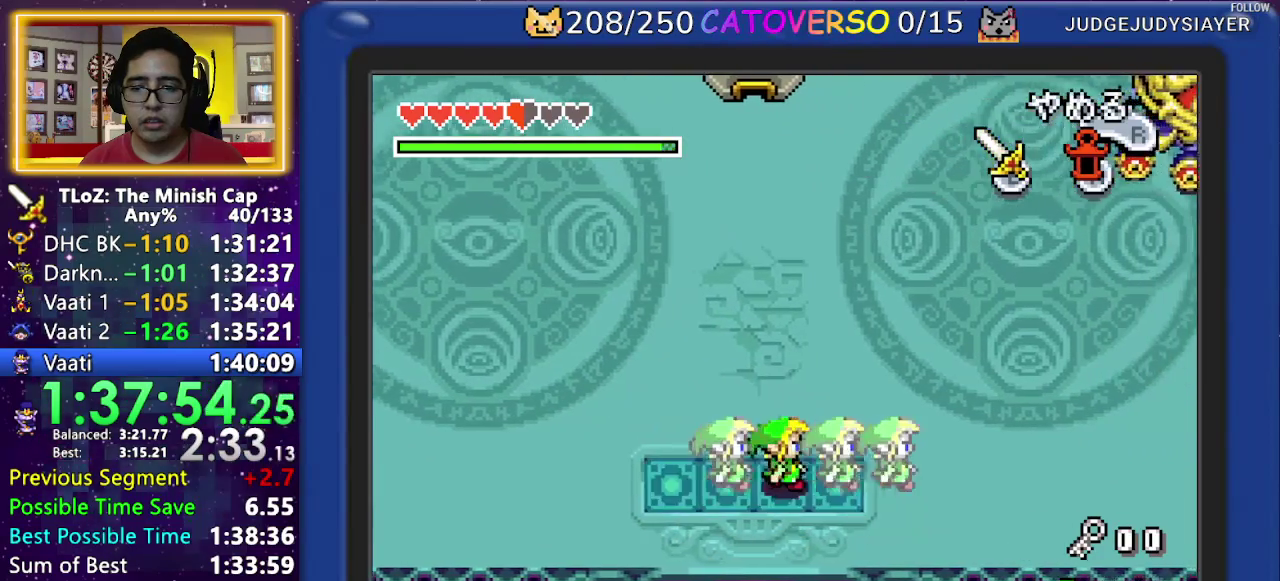
{"buttons": ["DPAD_UP", "DPAD_RIGHT"], "events": [[300, "DPAD_UP", "down"]]}
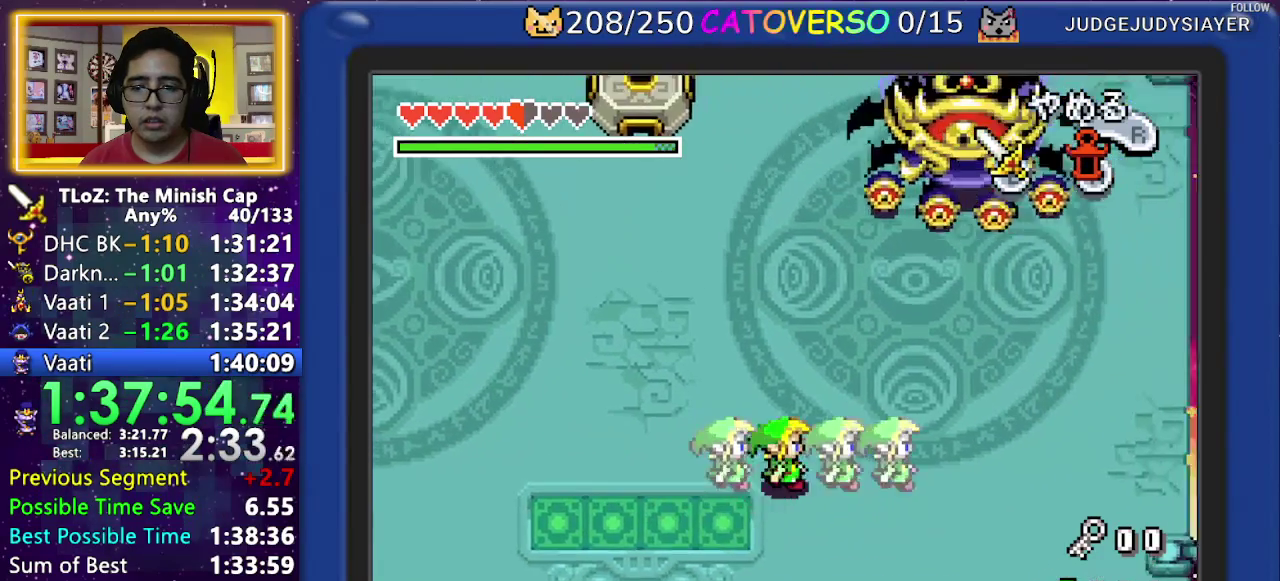
{"buttons": ["DPAD_LEFT"], "events": [[17, "DPAD_UP", "up"], [350, "DPAD_RIGHT", "up"], [367, "DPAD_LEFT", "down"]]}
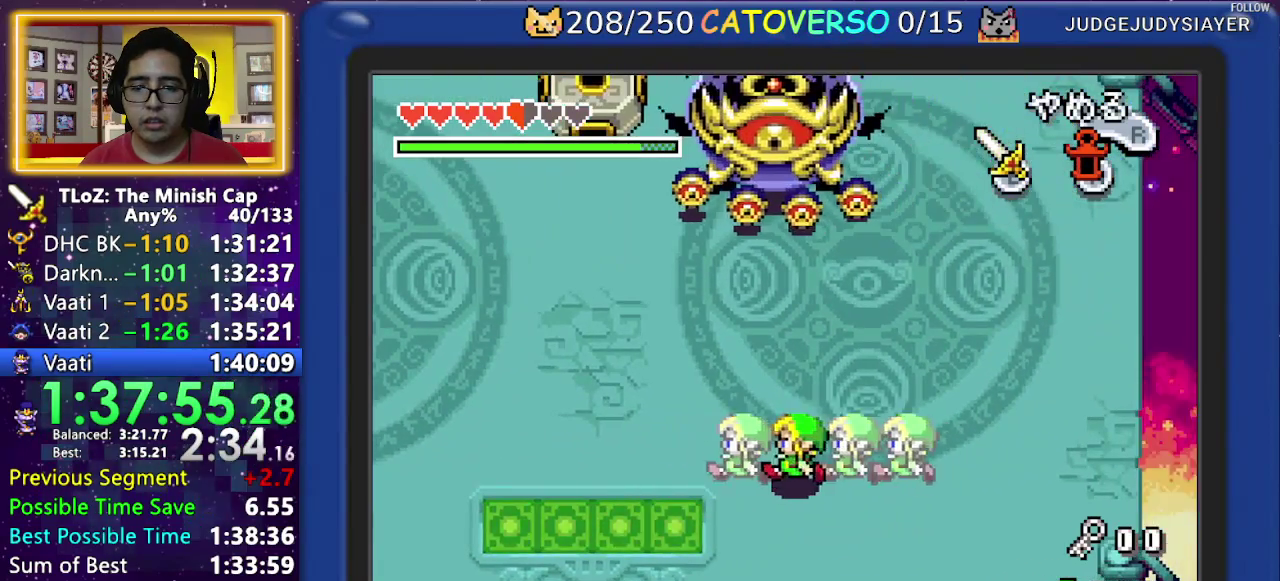
{"buttons": [], "events": [[333, "DPAD_LEFT", "up"]]}
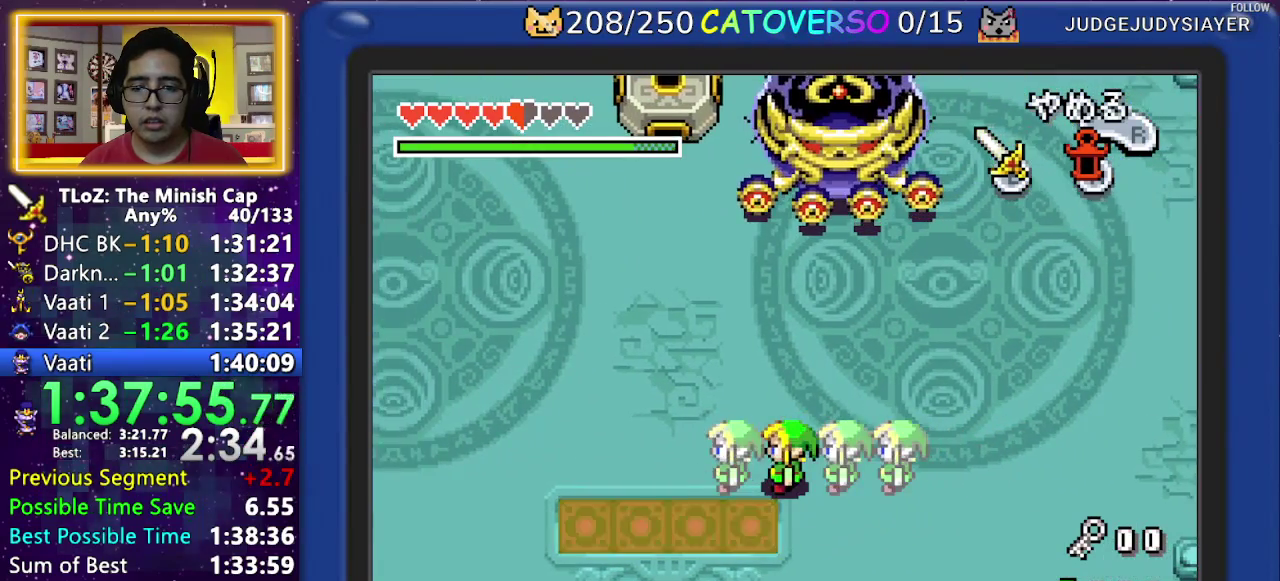
{"buttons": [], "events": [[67, "DPAD_RIGHT", "down"], [133, "DPAD_RIGHT", "up"]]}
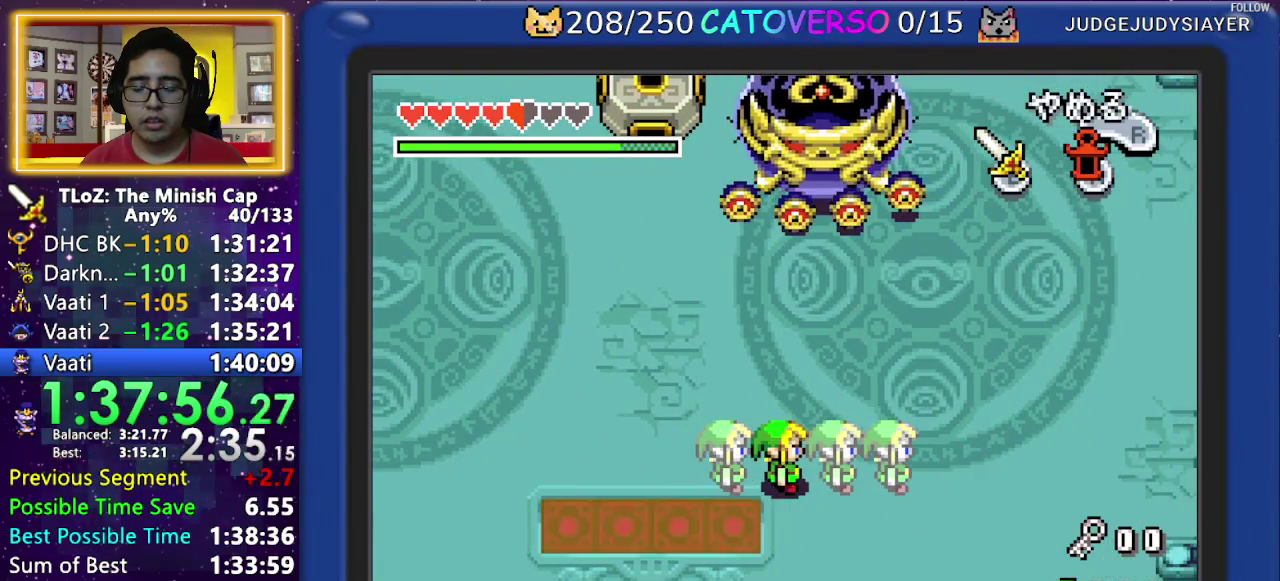
{"buttons": ["DPAD_LEFT"], "events": [[450, "DPAD_LEFT", "down"]]}
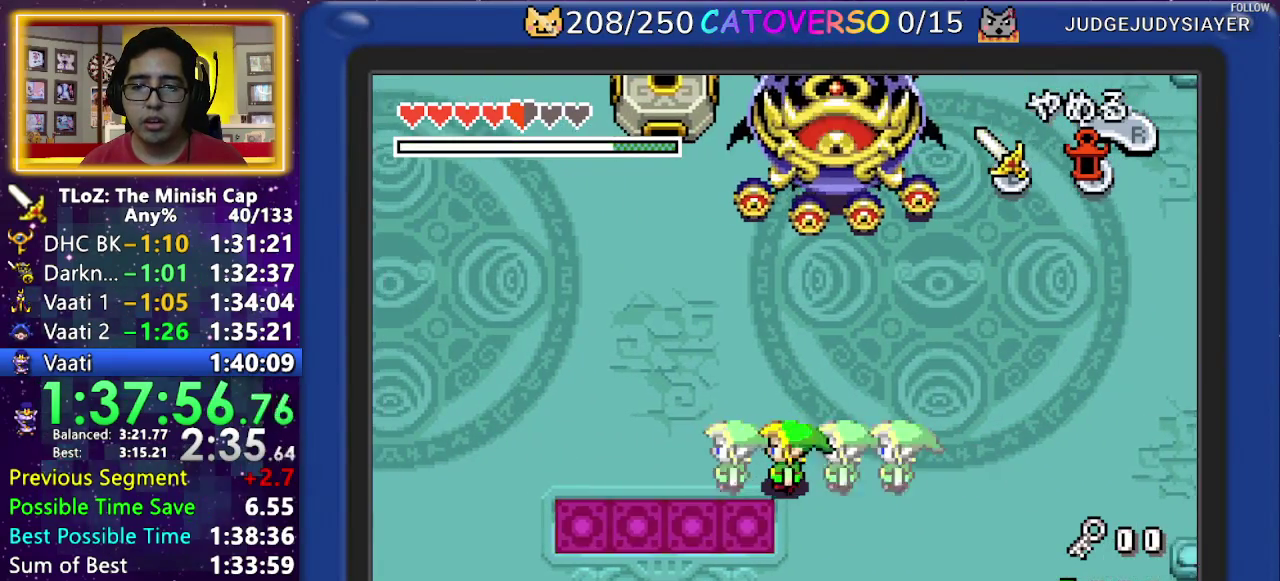
{"buttons": [], "events": [[283, "DPAD_LEFT", "up"]]}
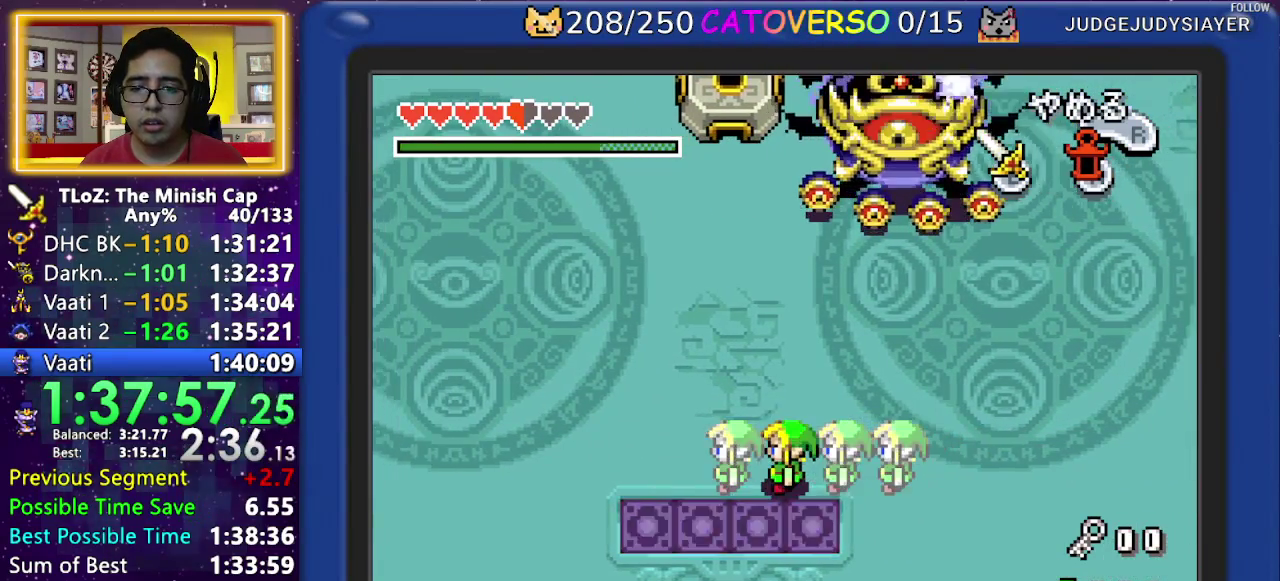
{"buttons": [], "events": [[33, "DPAD_LEFT", "down"], [417, "DPAD_LEFT", "up"]]}
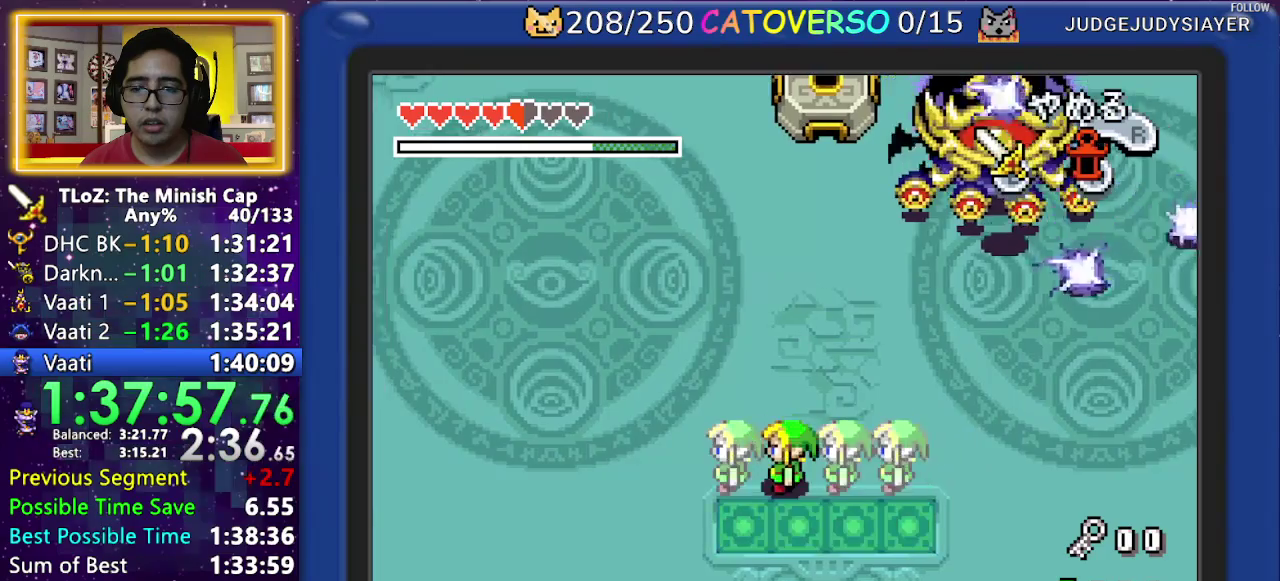
{"buttons": [], "events": [[33, "DPAD_LEFT", "down"], [400, "DPAD_LEFT", "up"]]}
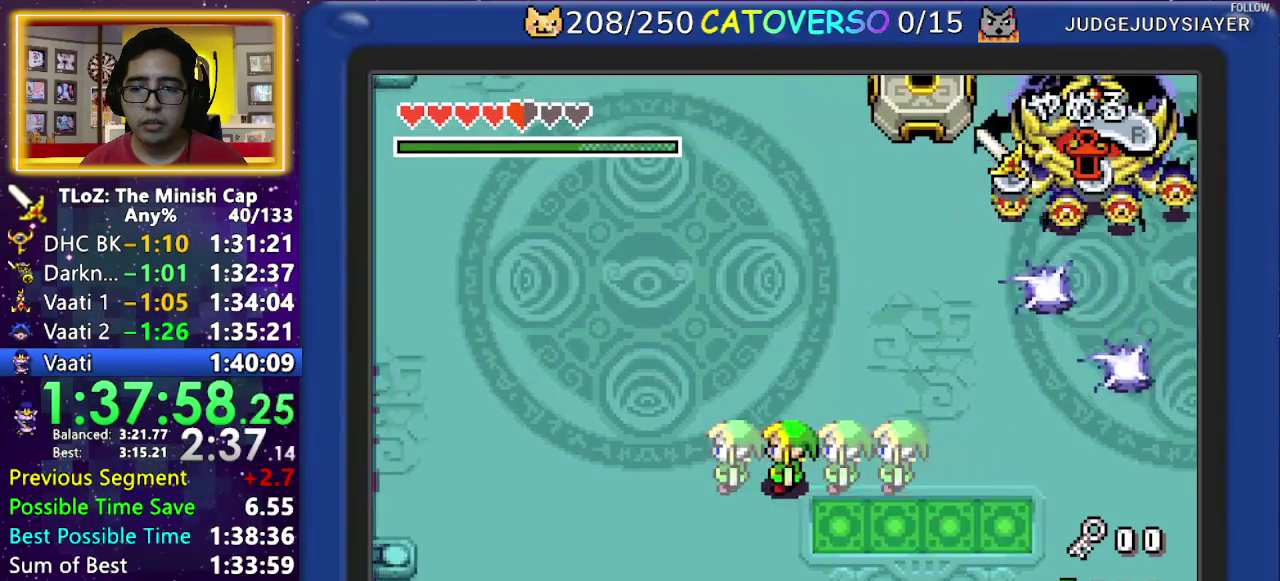
{"buttons": [], "events": [[33, "DPAD_LEFT", "down"], [150, "DPAD_UP", "down"], [400, "DPAD_UP", "up"], [433, "DPAD_LEFT", "up"]]}
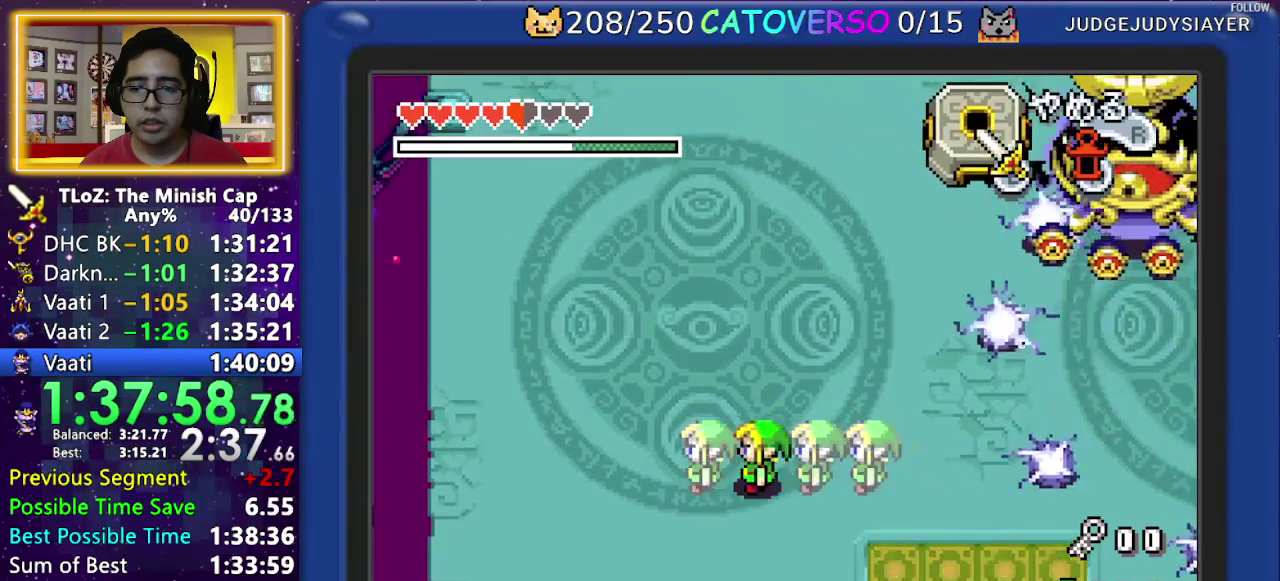
{"buttons": ["DPAD_DOWN", "DPAD_RIGHT"], "events": [[17, "DPAD_DOWN", "down"], [150, "DPAD_DOWN", "up"], [183, "DPAD_DOWN", "down"], [250, "DPAD_DOWN", "up"], [400, "DPAD_DOWN", "down"], [483, "DPAD_RIGHT", "down"]]}
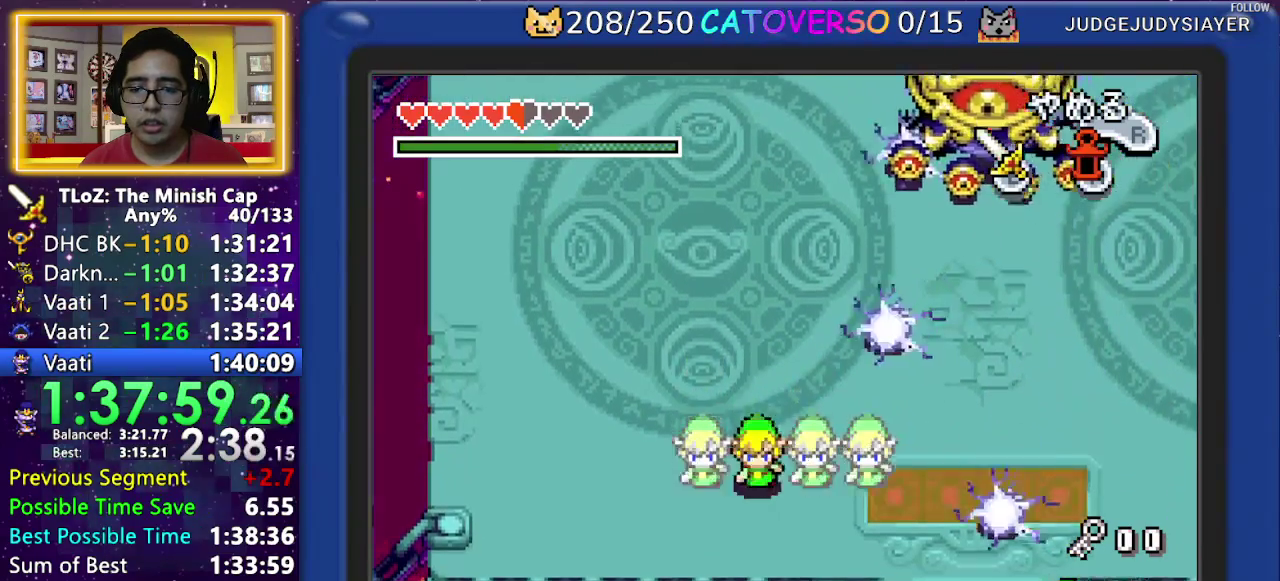
{"buttons": ["DPAD_RIGHT"], "events": [[50, "DPAD_DOWN", "up"], [233, "DPAD_DOWN", "down"], [367, "DPAD_DOWN", "up"]]}
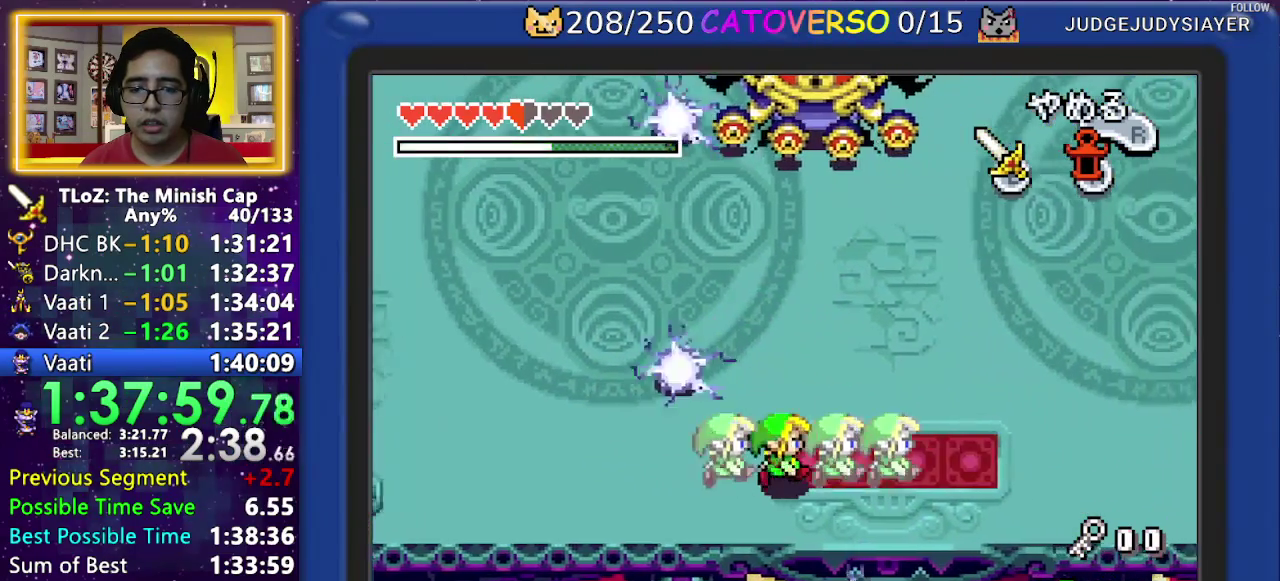
{"buttons": ["DPAD_LEFT"], "events": [[233, "DPAD_RIGHT", "up"], [283, "DPAD_LEFT", "down"]]}
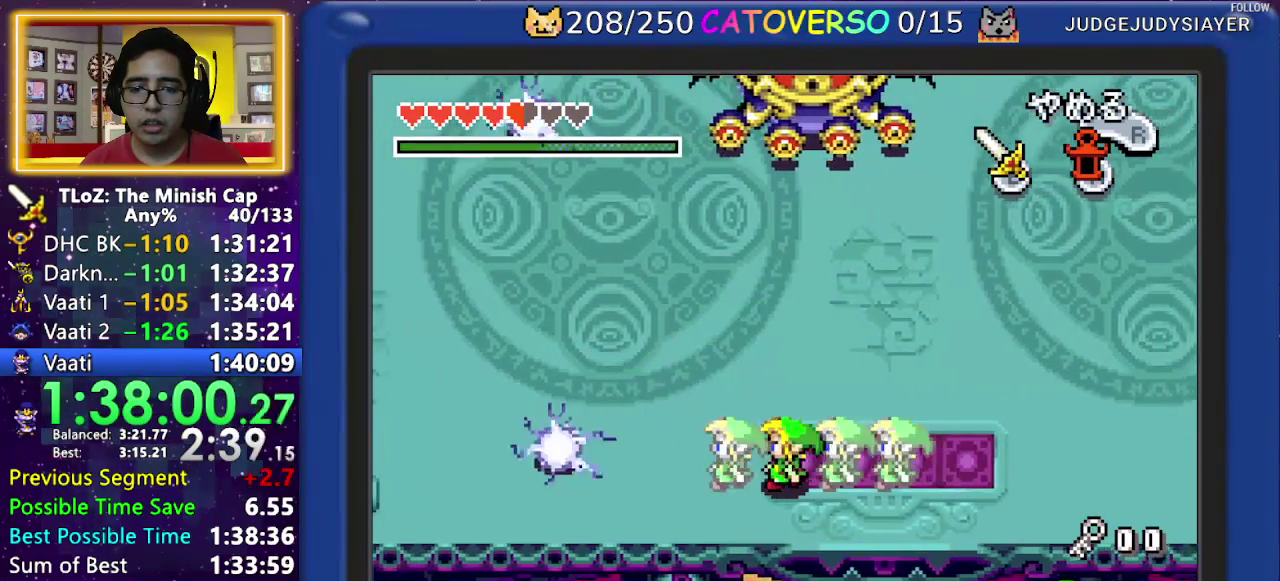
{"buttons": [], "events": [[67, "DPAD_LEFT", "up"], [400, "DPAD_RIGHT", "down"], [450, "DPAD_RIGHT", "up"]]}
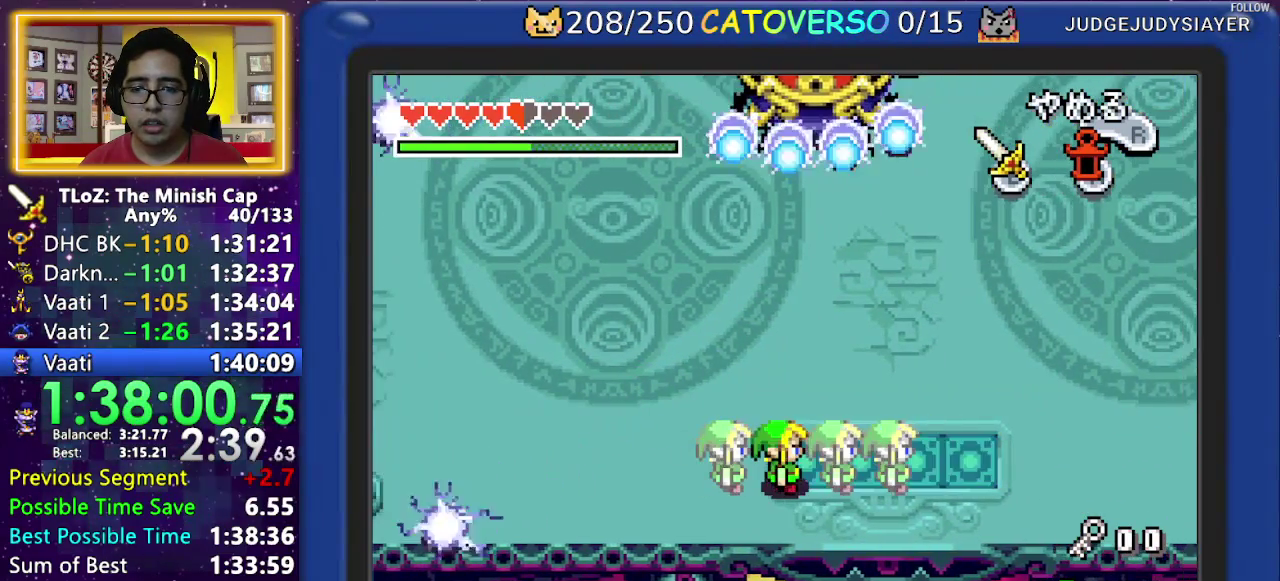
{"buttons": [], "events": [[233, "DPAD_LEFT", "down"], [267, "DPAD_LEFT", "up"], [317, "DPAD_UP", "down"], [433, "DPAD_UP", "up"]]}
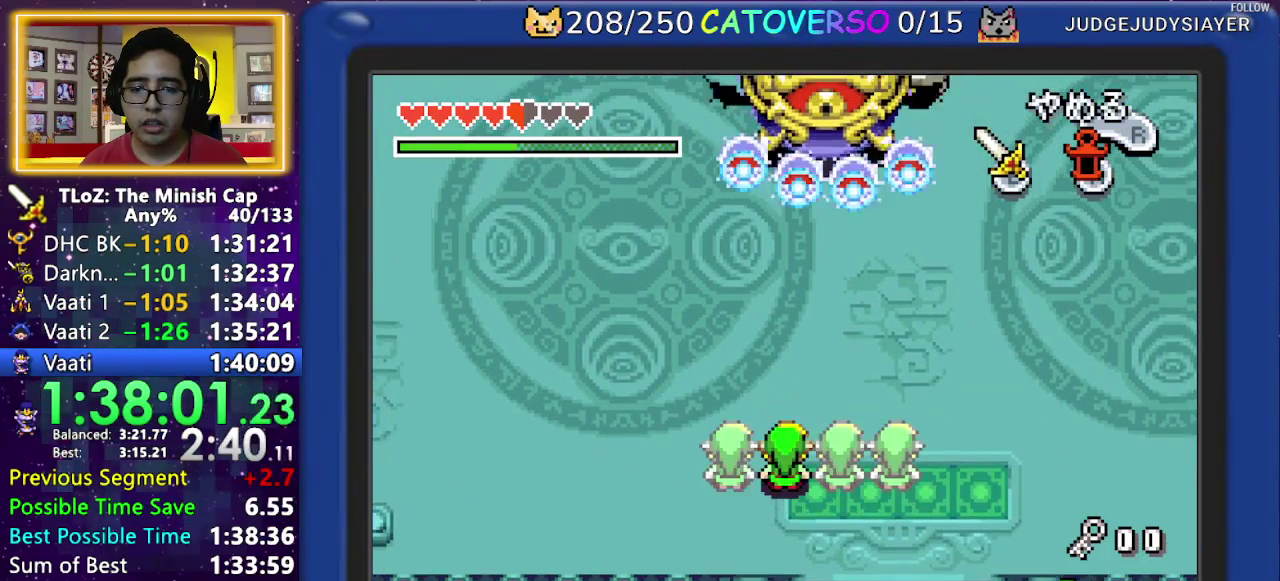
{"buttons": [], "events": [[417, "DPAD_RIGHT", "down"], [483, "DPAD_RIGHT", "up"]]}
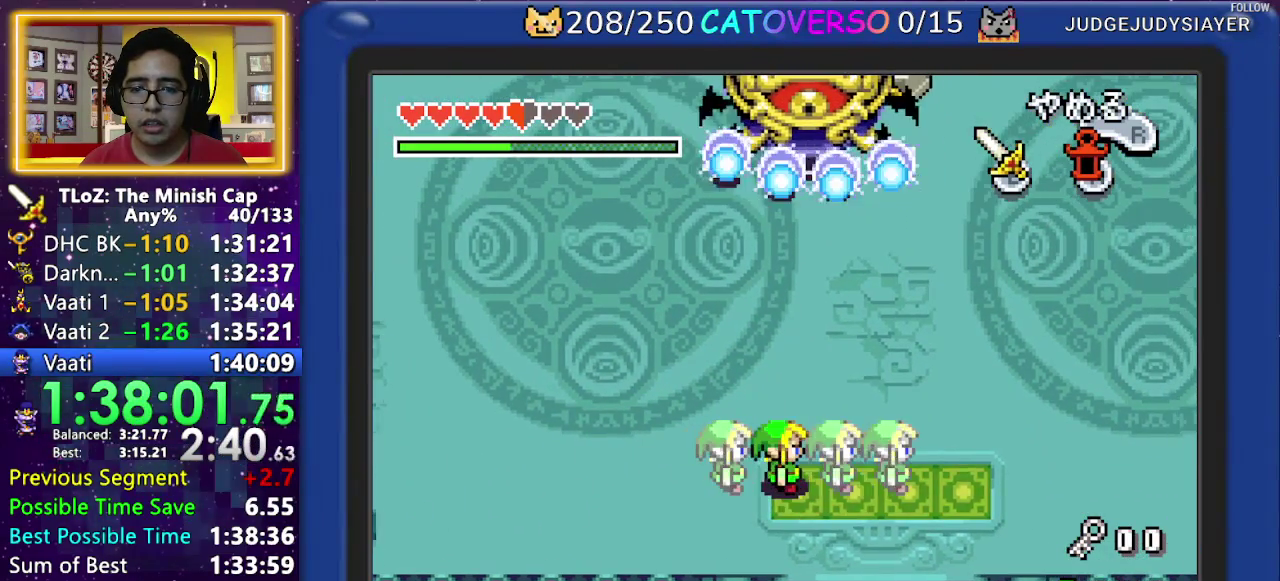
{"buttons": [], "events": [[200, "DPAD_UP", "down"], [267, "DPAD_UP", "up"]]}
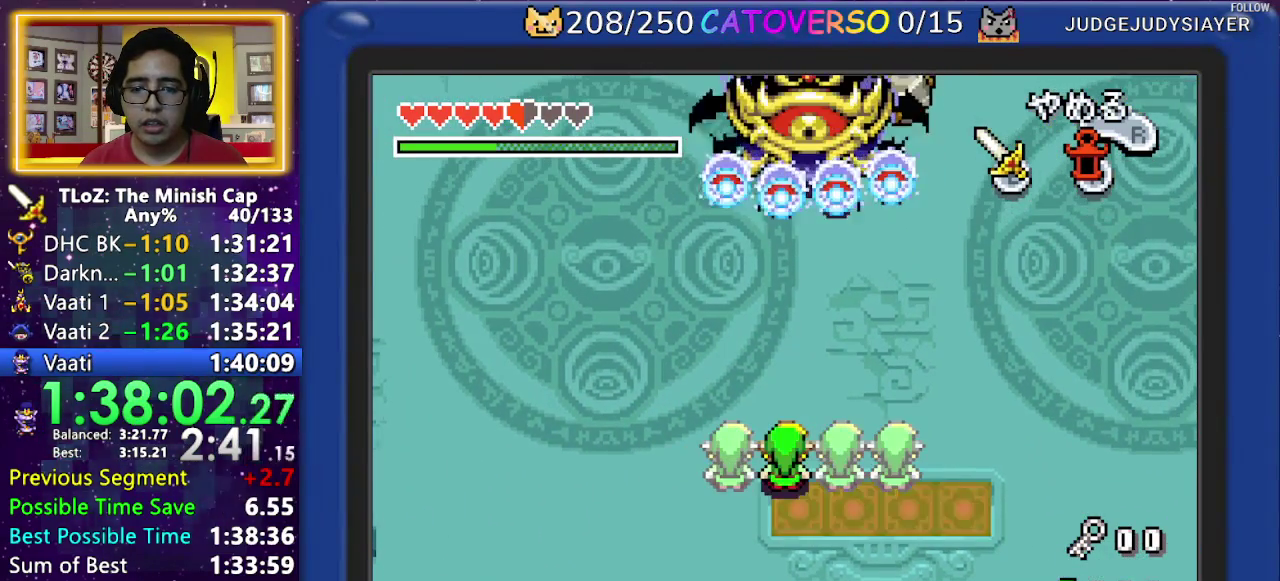
{"buttons": []}
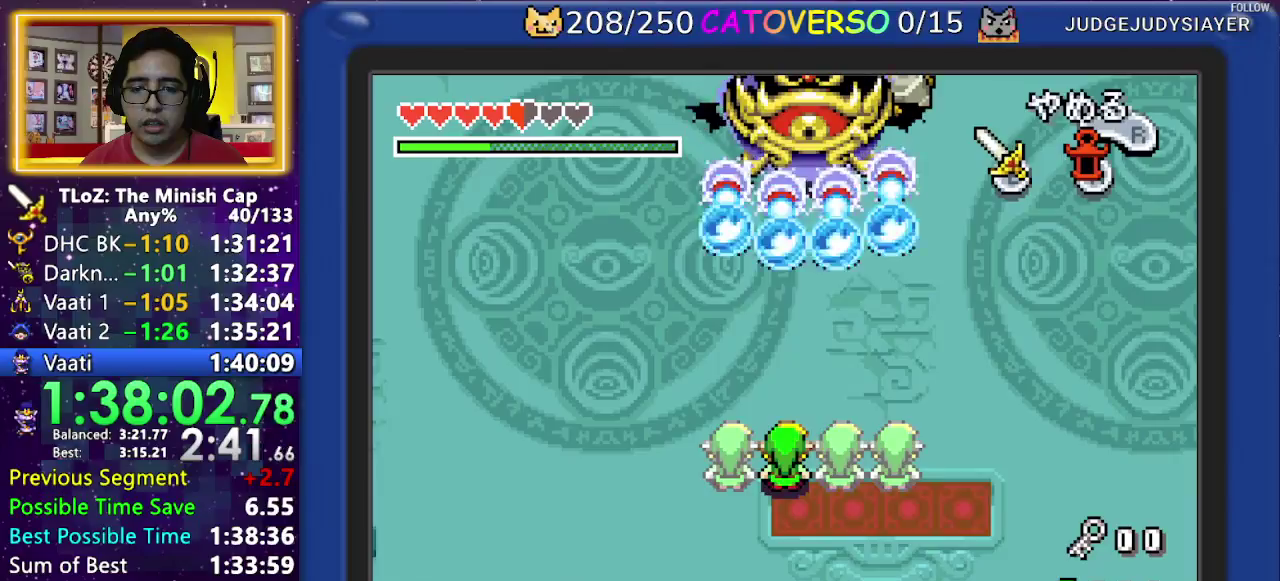
{"buttons": [], "events": [[333, "B", "down"], [433, "B", "up"]]}
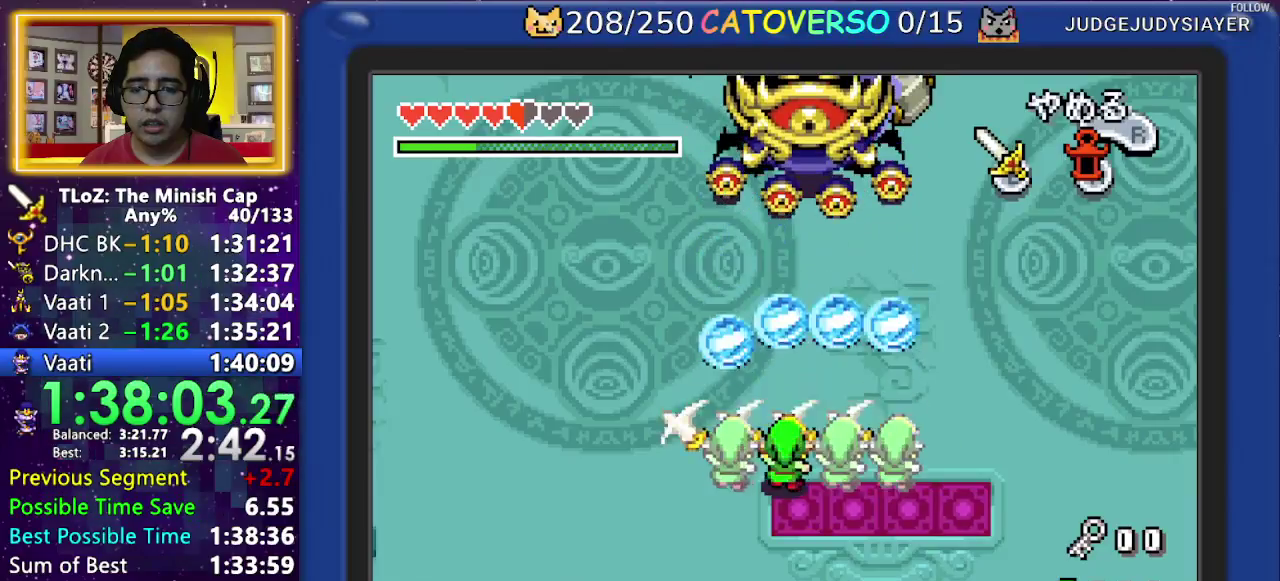
{"buttons": ["DPAD_UP"], "events": [[17, "DPAD_UP", "down"], [250, "R1", "down"], [317, "R1", "up"], [383, "R1", "down"], [483, "R1", "up"]]}
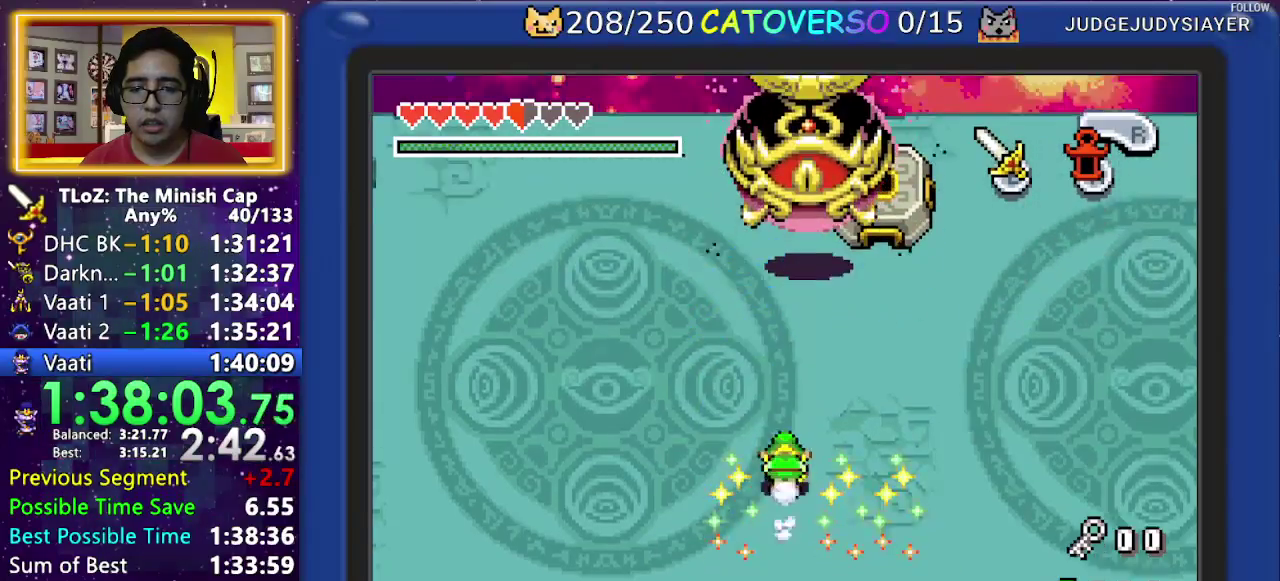
{"buttons": ["B", "DPAD_UP"], "events": [[167, "DPAD_RIGHT", "down"], [300, "DPAD_RIGHT", "up"], [483, "B", "down"]]}
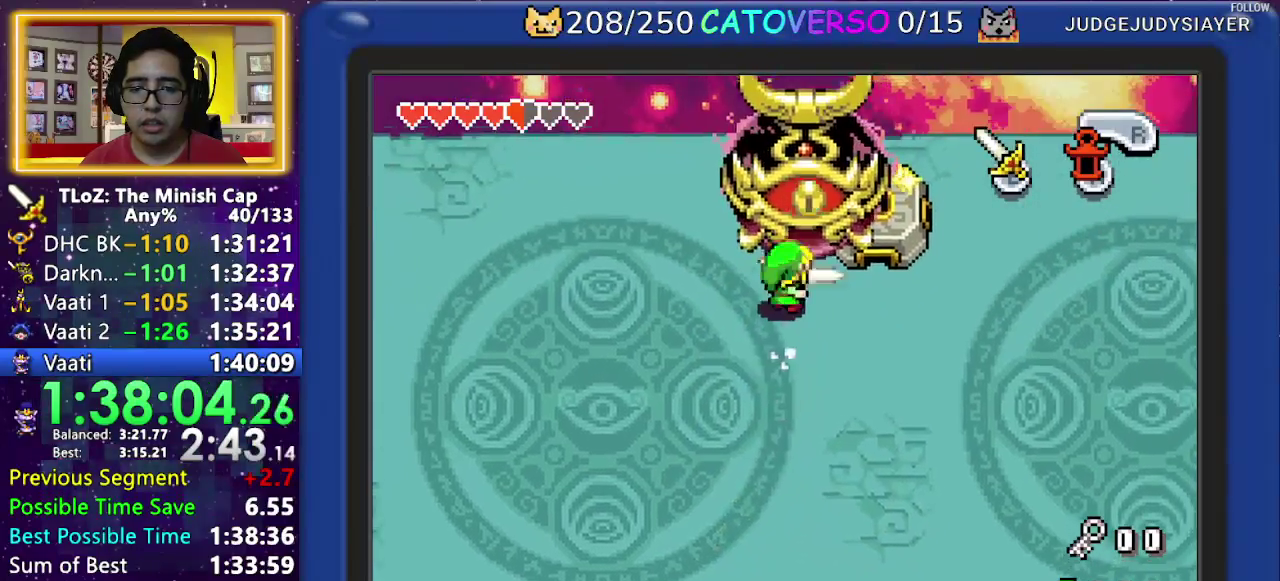
{"buttons": [], "events": [[100, "B", "up"], [200, "DPAD_UP", "up"], [317, "B", "down"], [450, "B", "up"]]}
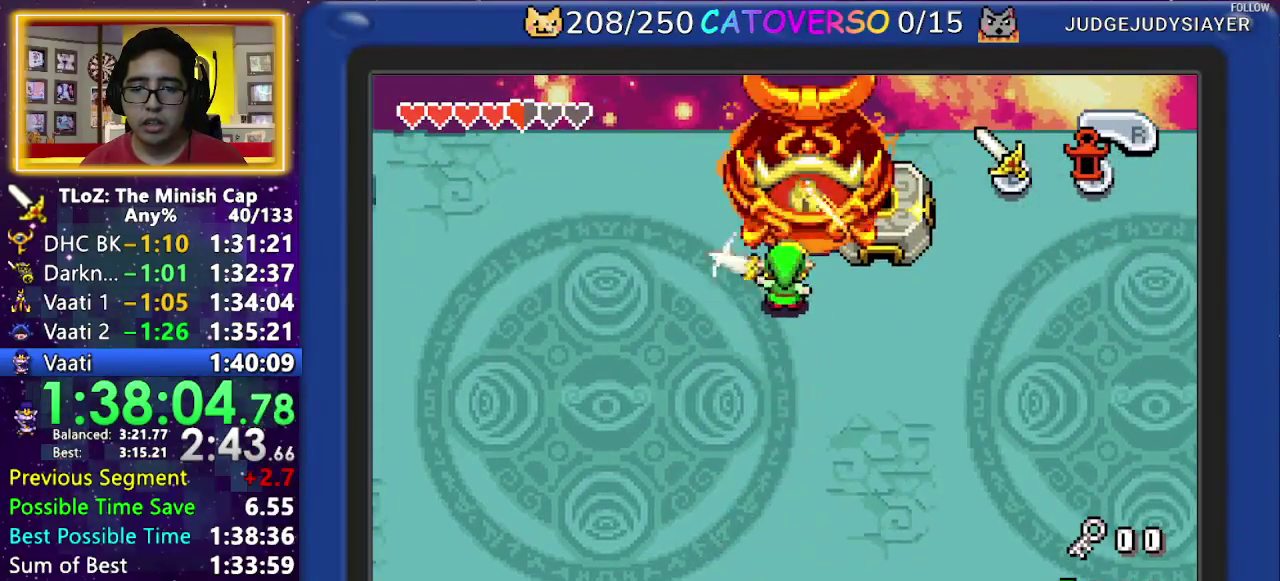
{"buttons": ["B", "DPAD_DOWN", "DPAD_RIGHT"], "events": [[83, "DPAD_DOWN", "down"], [233, "B", "down"], [433, "DPAD_RIGHT", "down"]]}
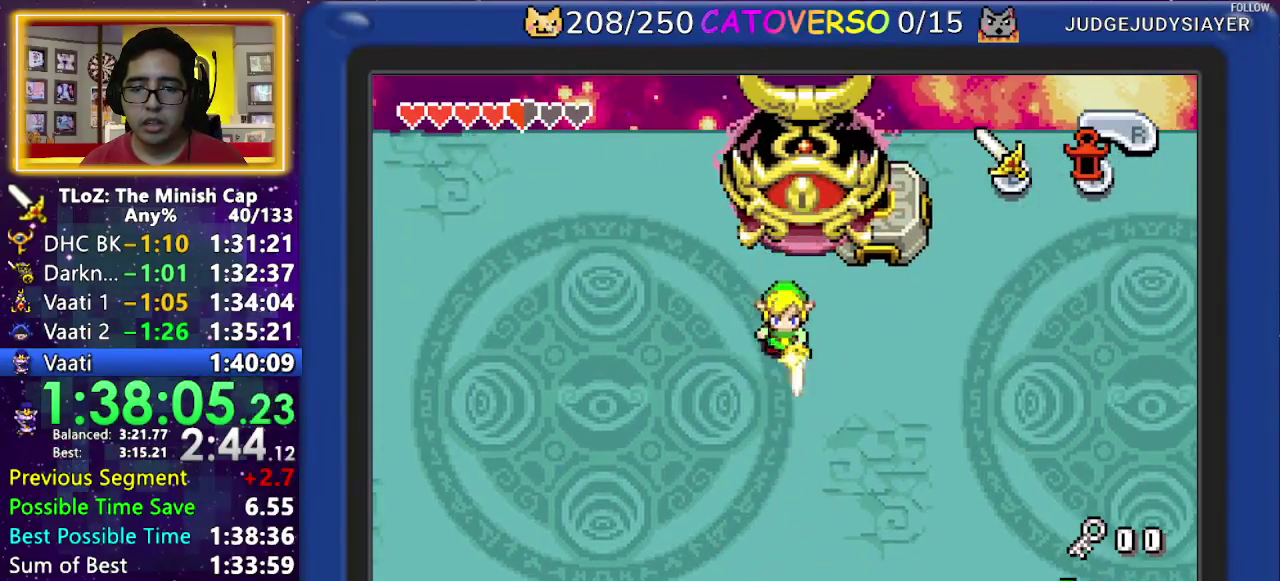
{"buttons": ["B", "DPAD_DOWN", "DPAD_RIGHT"]}
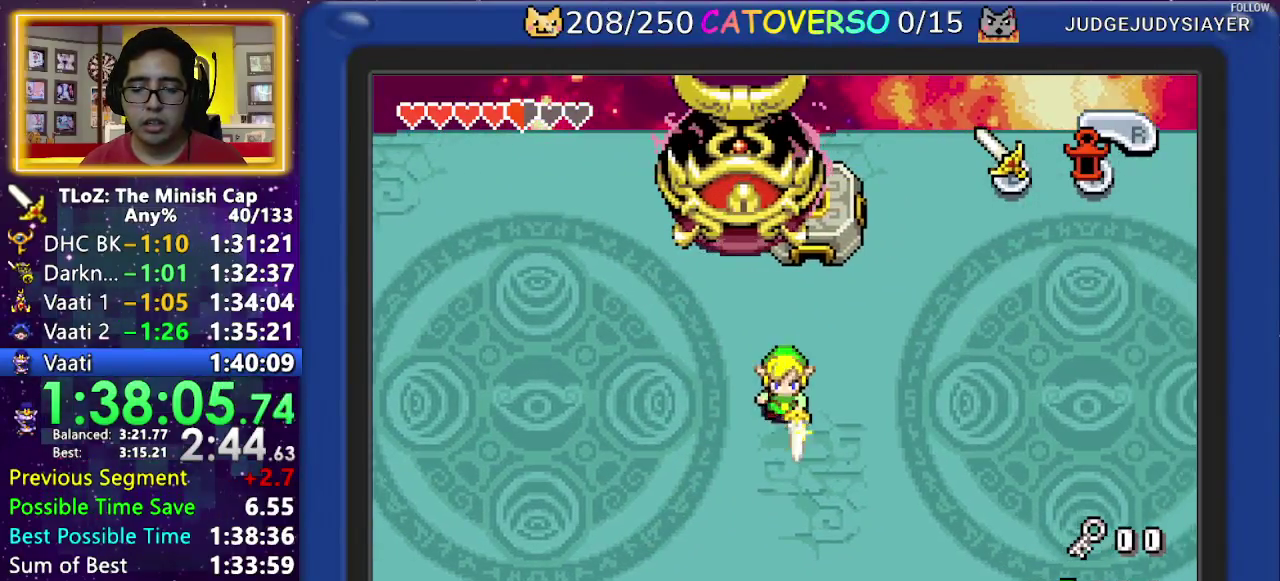
{"buttons": ["B", "DPAD_DOWN", "DPAD_RIGHT"]}
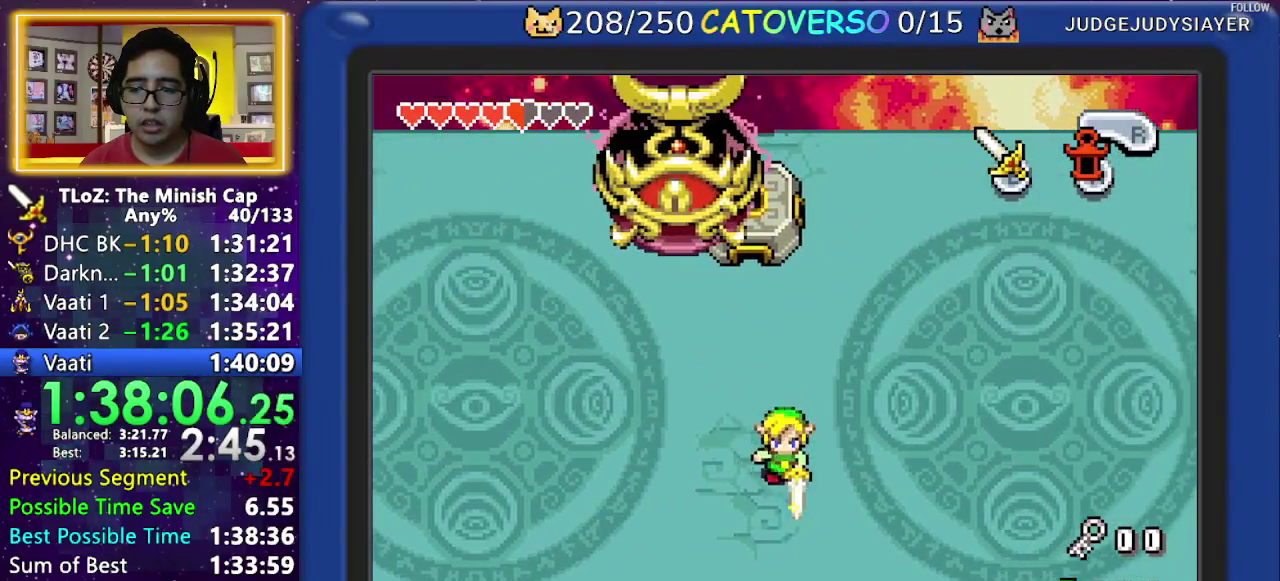
{"buttons": ["B", "DPAD_DOWN"], "events": [[317, "DPAD_RIGHT", "up"]]}
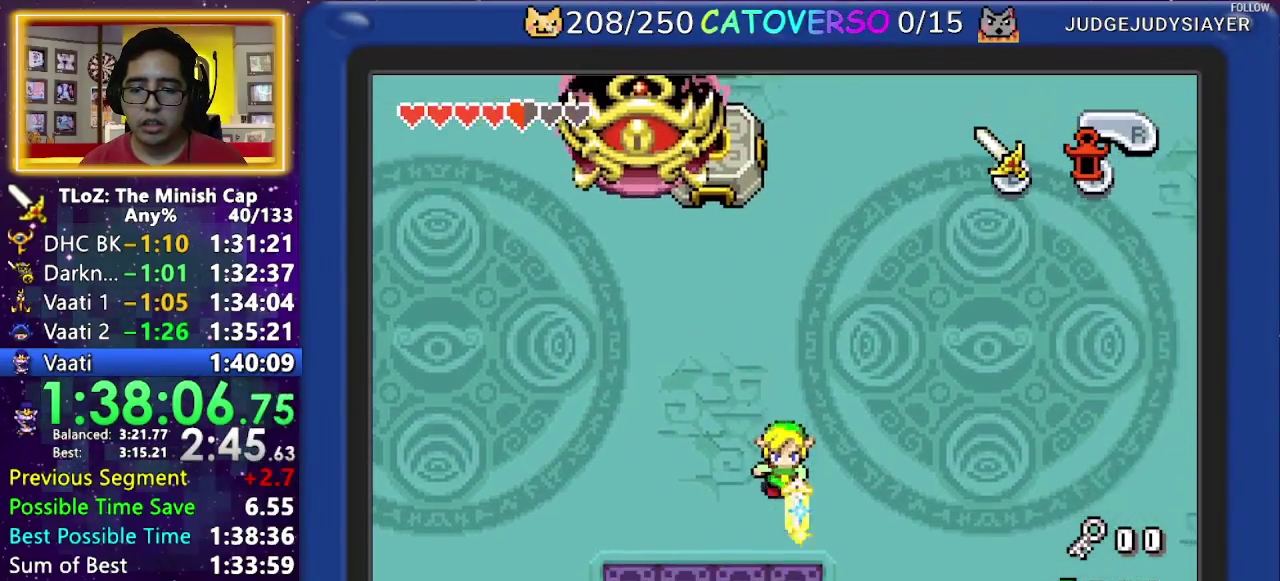
{"buttons": ["B", "DPAD_DOWN"], "events": [[150, "DPAD_RIGHT", "down"], [267, "DPAD_RIGHT", "up"]]}